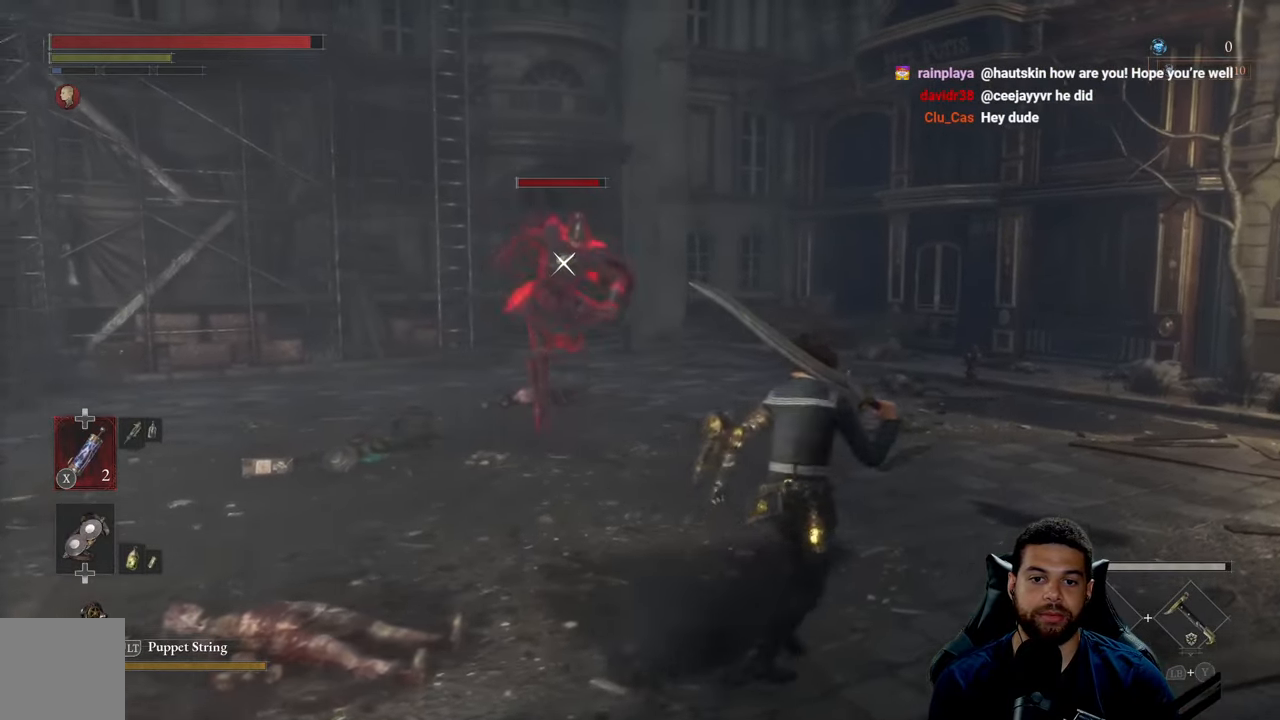
Gameplay with a controller (Xbox layout); each line is a JSON object with the inputs held at the frame after it. "events" lists button and stick changes between this image and that frame as [ms after this image, input, new state], when the widget could be followed in between.
{"buttons": [], "left_stick": "right", "right_stick": "center", "events": [[100, "left_stick", "down-right"], [283, "B", "up"], [467, "left_stick", "right"]]}
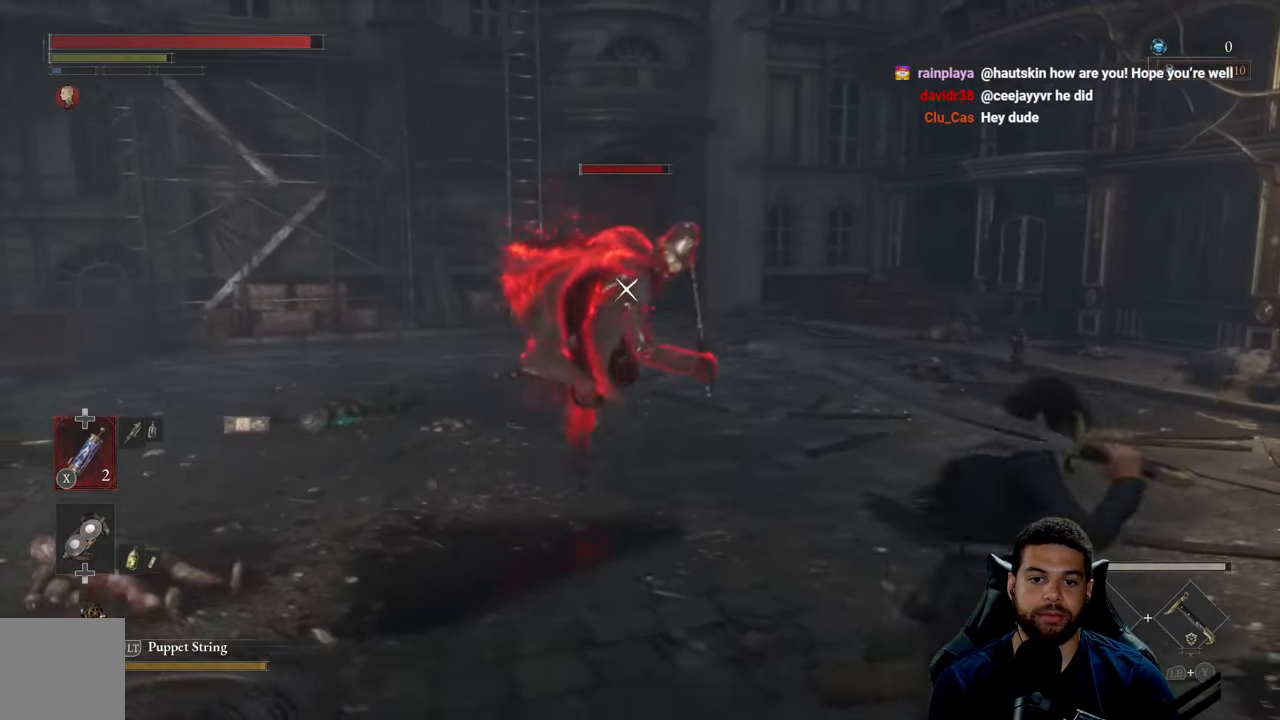
{"buttons": ["L1"], "left_stick": "up", "right_stick": "center", "events": [[283, "left_stick", "up"], [300, "L1", "down"]]}
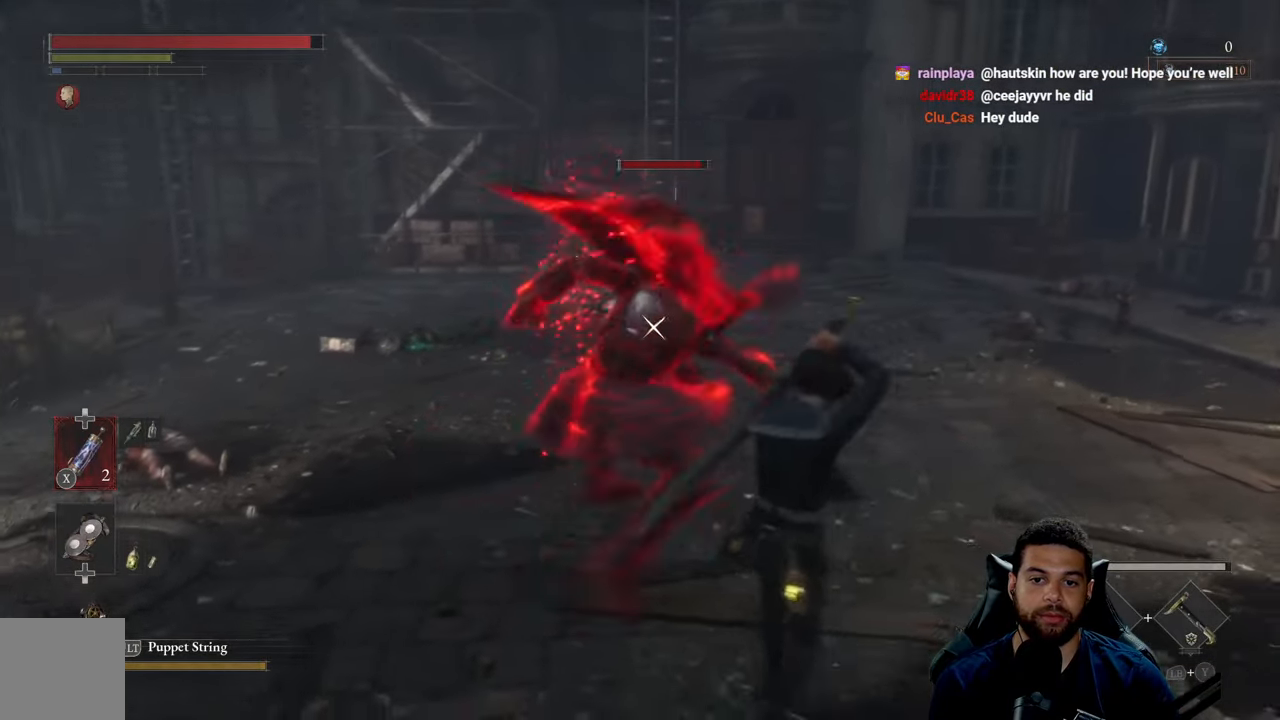
{"buttons": [], "left_stick": "up", "right_stick": "center", "events": [[417, "L1", "up"]]}
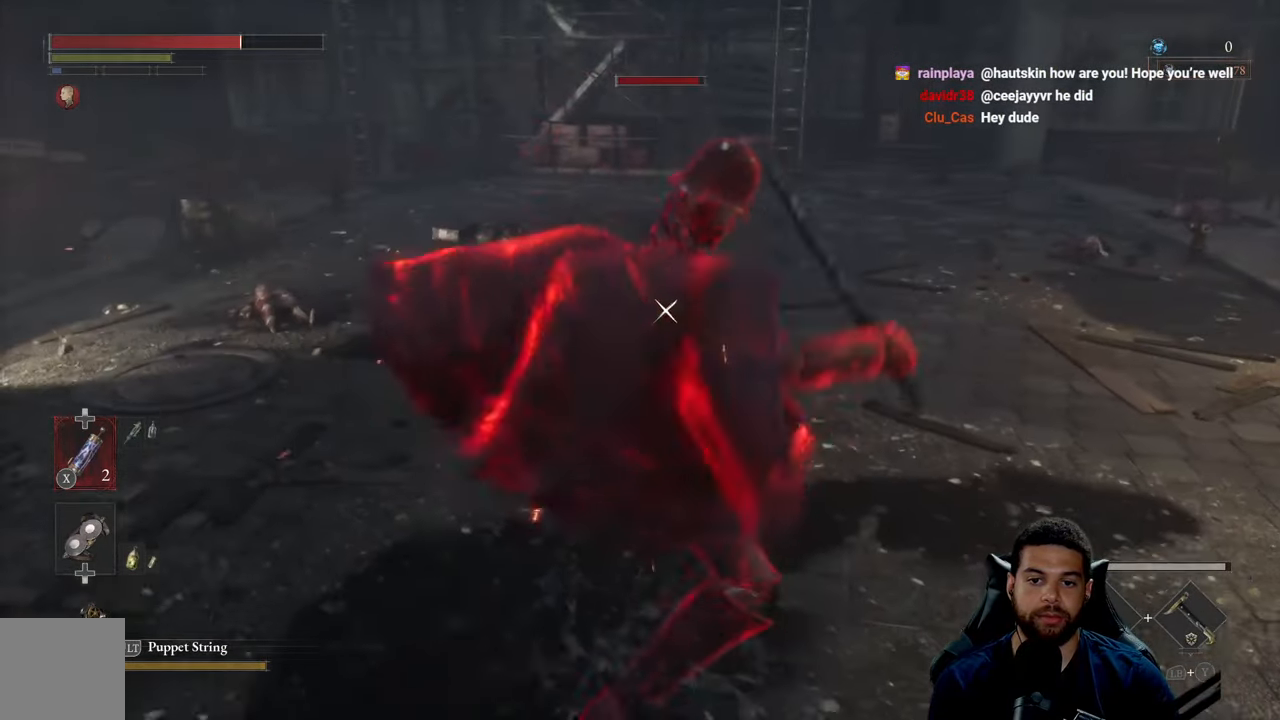
{"buttons": [], "left_stick": "up", "right_stick": "center", "events": [[33, "left_stick", "up-left"], [133, "R1", "down"], [250, "R1", "up"], [300, "left_stick", "up"]]}
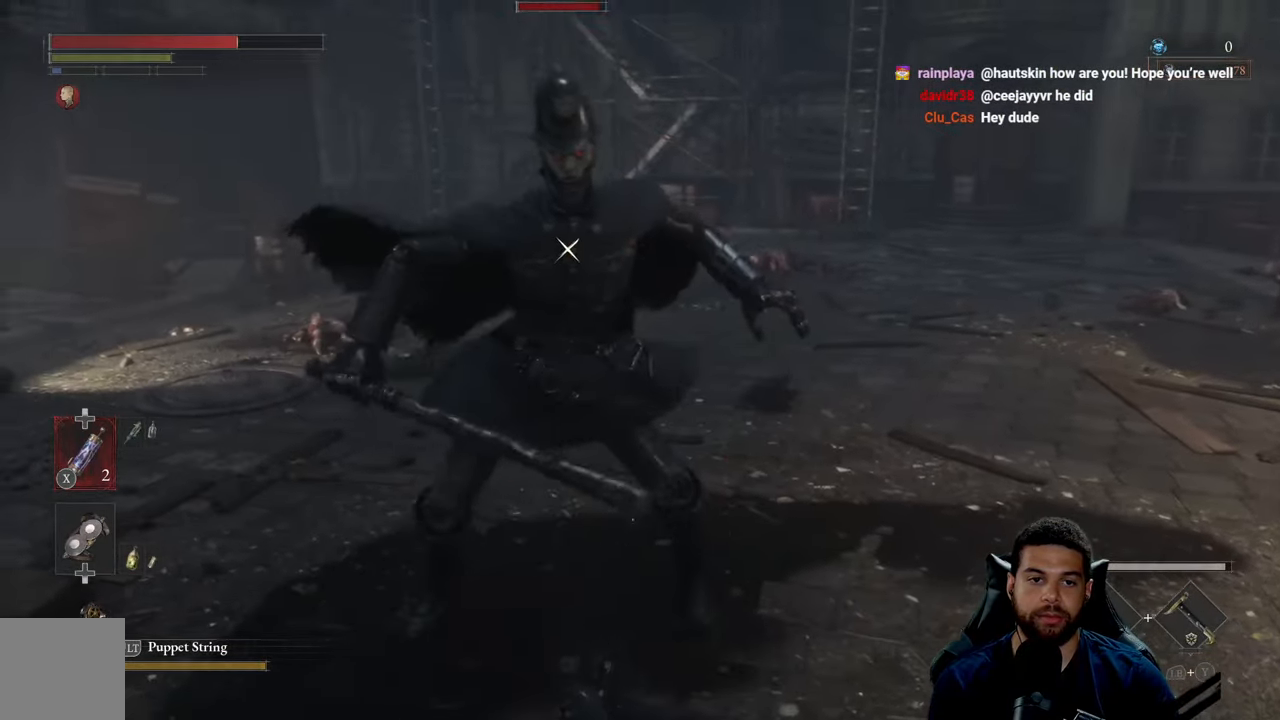
{"buttons": [], "left_stick": "right", "right_stick": "center", "events": [[17, "left_stick", "up-right"], [234, "left_stick", "right"]]}
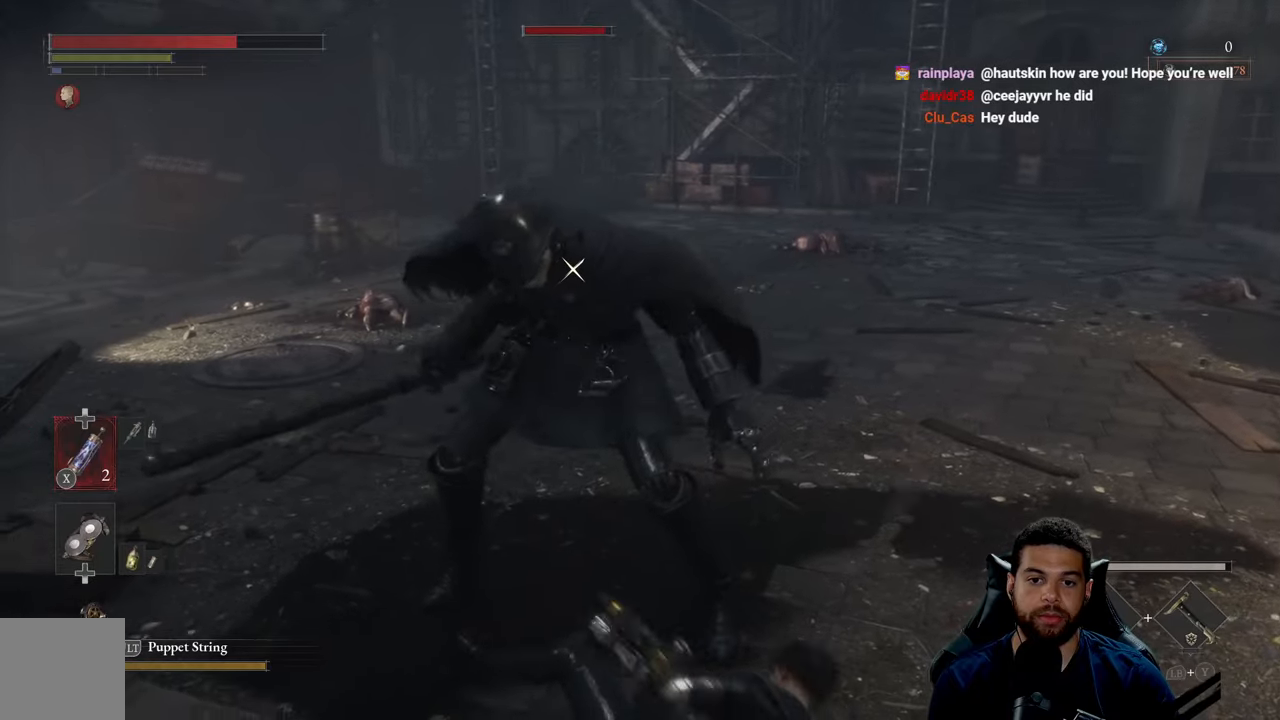
{"buttons": [], "left_stick": "right", "right_stick": "center", "events": [[317, "R1", "down"], [417, "R1", "up"]]}
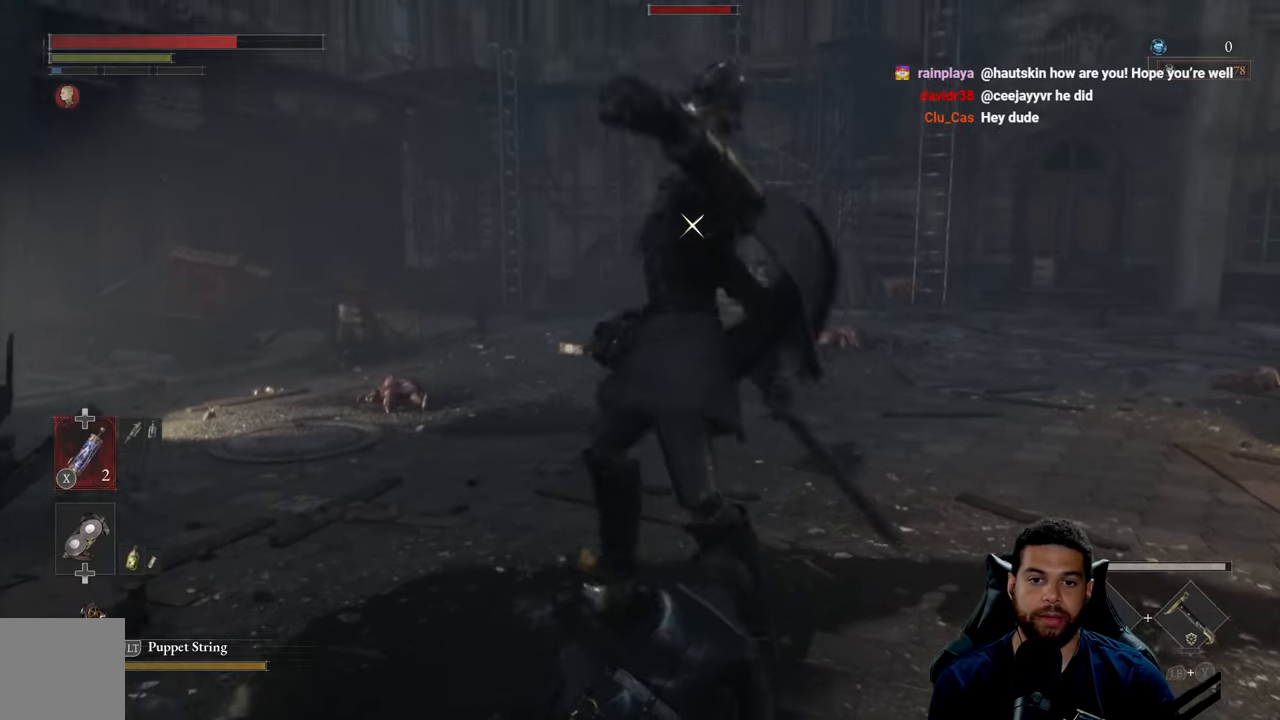
{"buttons": ["L1"], "left_stick": "right", "right_stick": "center", "events": [[117, "left_stick", "up-right"], [250, "left_stick", "right"], [300, "L1", "down"]]}
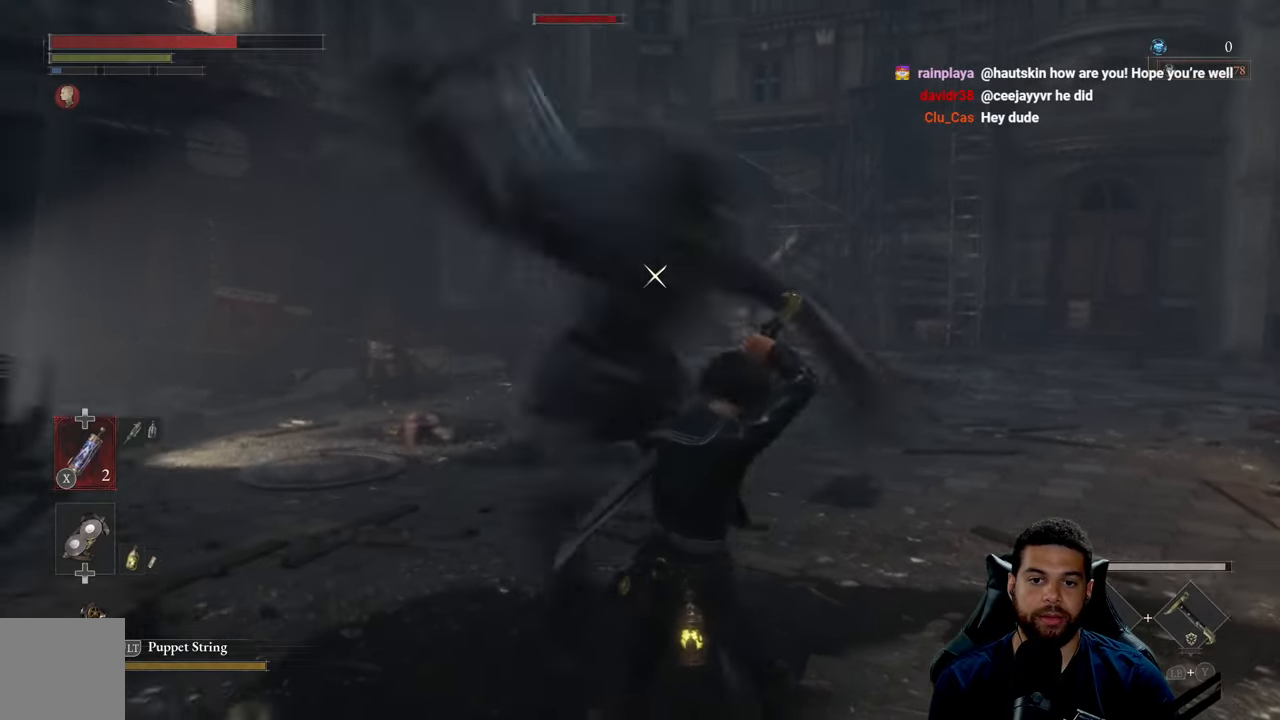
{"buttons": [], "left_stick": "right", "right_stick": "center", "events": [[484, "L1", "up"]]}
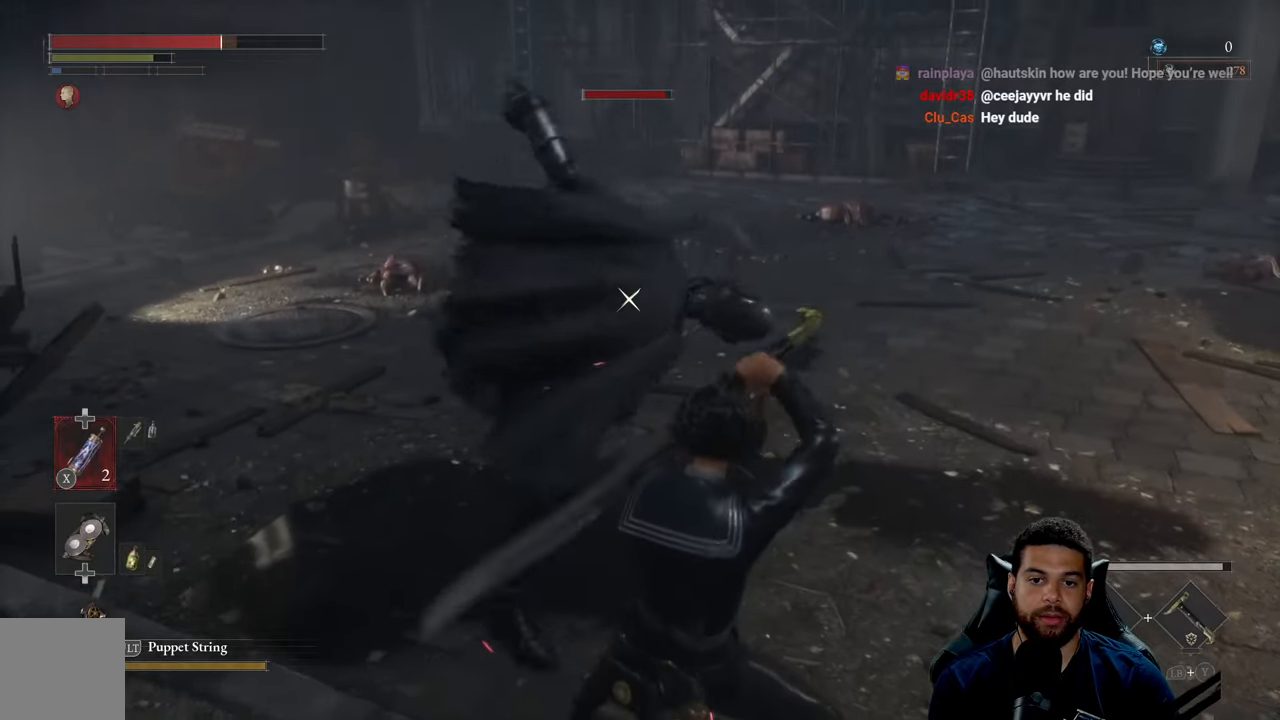
{"buttons": ["L1"], "left_stick": "right", "right_stick": "center", "events": [[367, "L1", "down"]]}
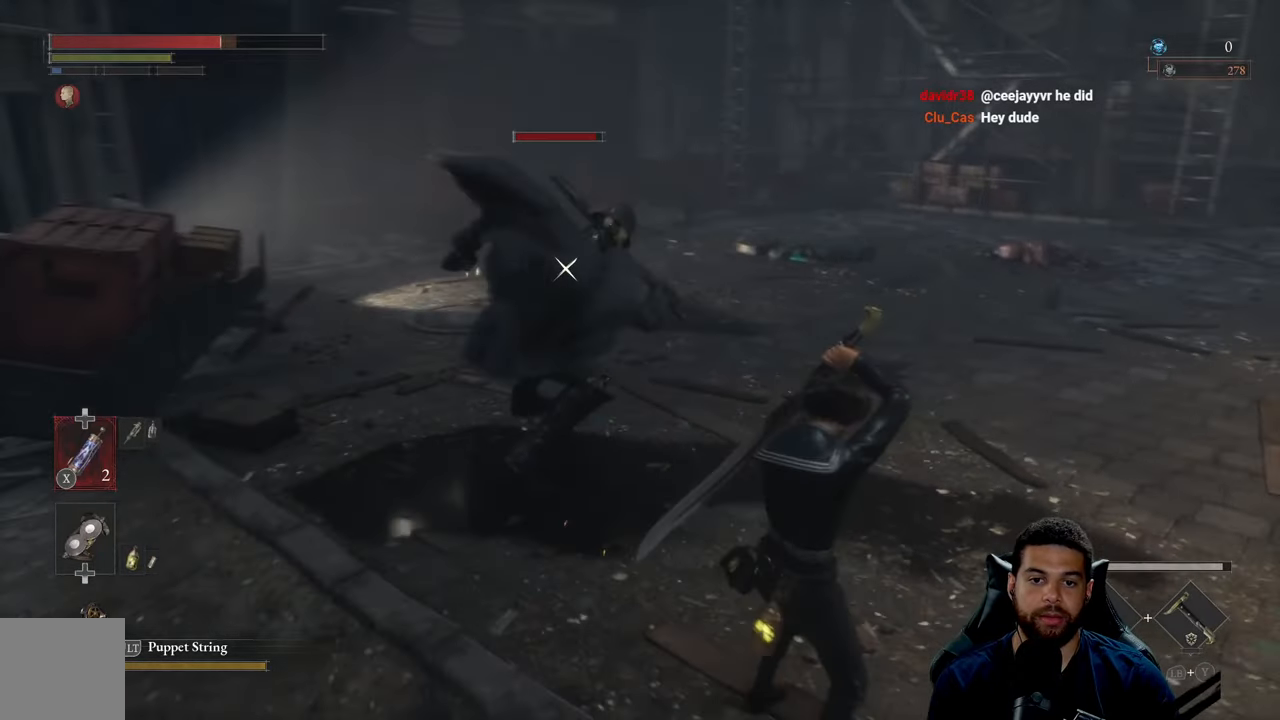
{"buttons": [], "left_stick": "right", "right_stick": "center", "events": [[384, "L1", "up"]]}
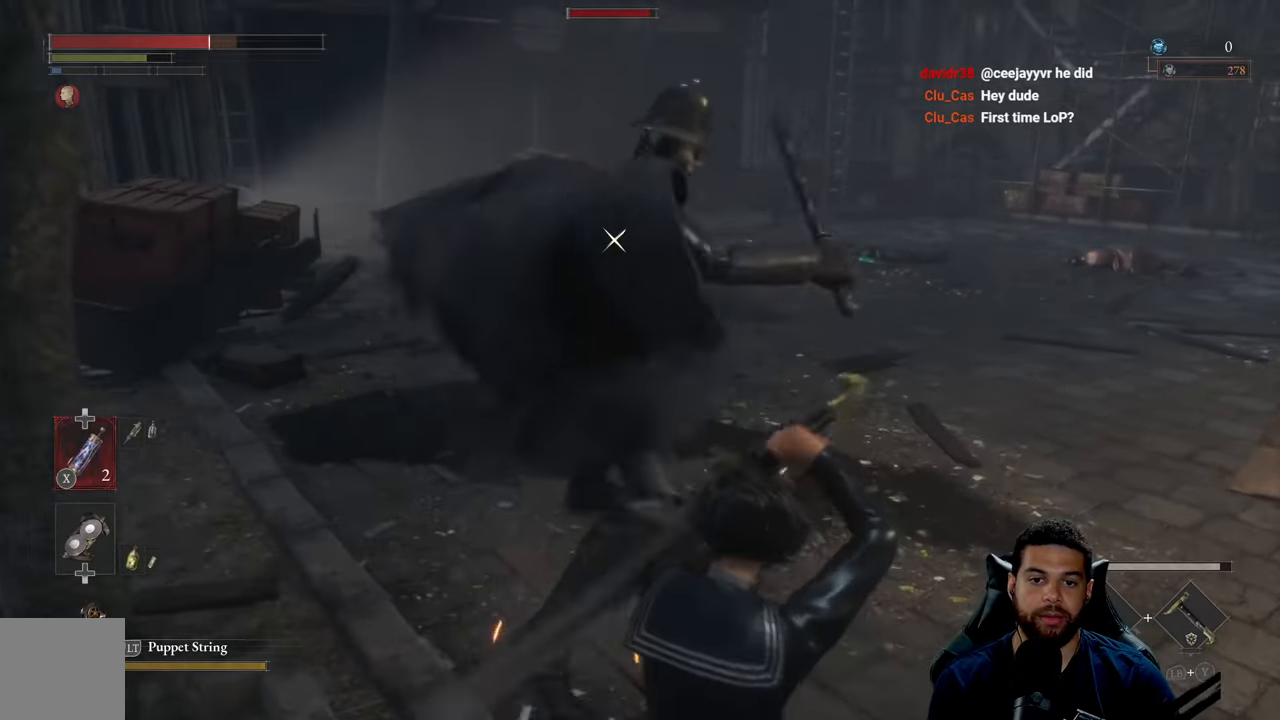
{"buttons": [], "left_stick": "right", "right_stick": "center", "events": []}
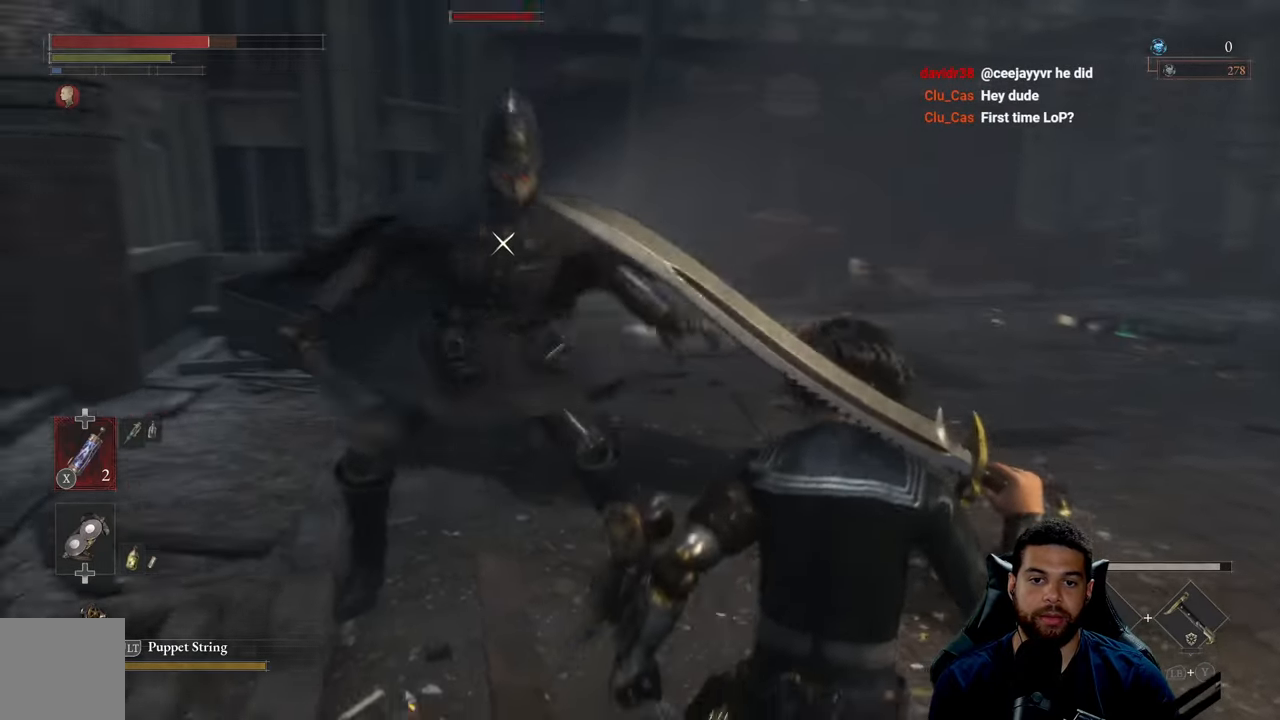
{"buttons": ["R1"], "left_stick": "up-right", "right_stick": "center", "events": [[17, "left_stick", "up-right"], [484, "R1", "down"]]}
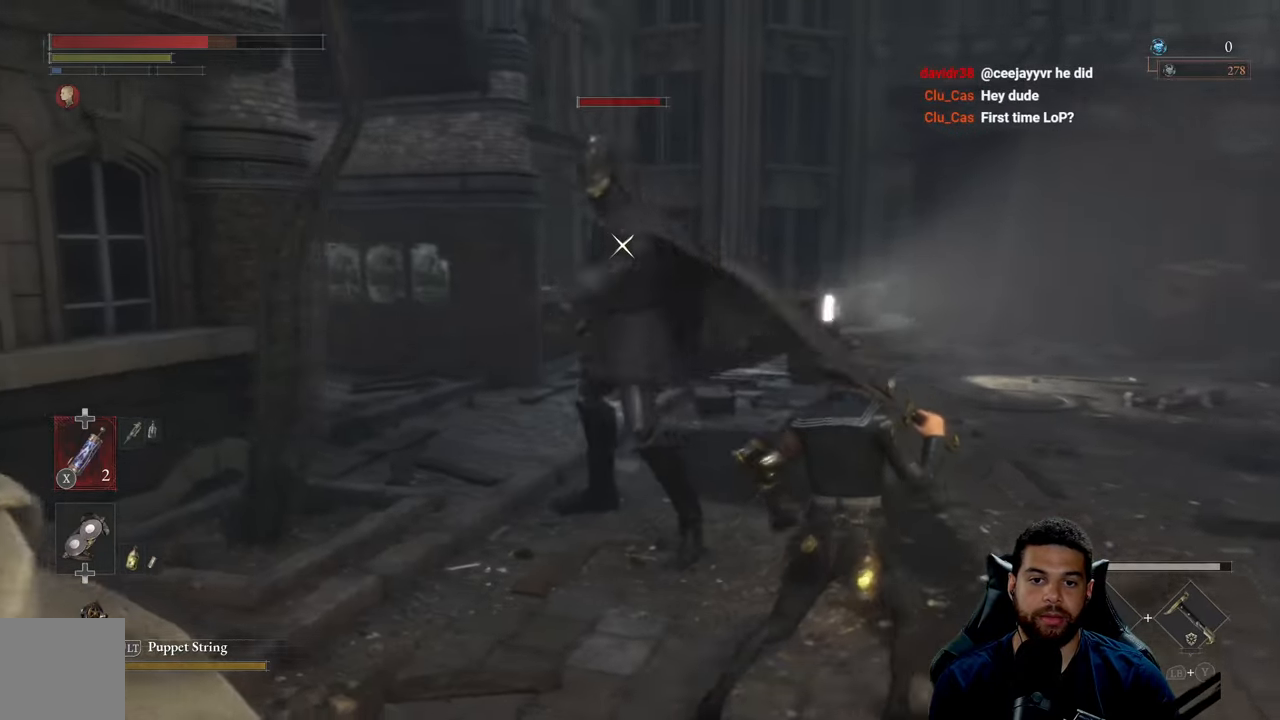
{"buttons": ["L1"], "left_stick": "down-right", "right_stick": "center", "events": [[100, "R1", "up"], [367, "left_stick", "center"], [417, "left_stick", "down-right"], [500, "L1", "down"]]}
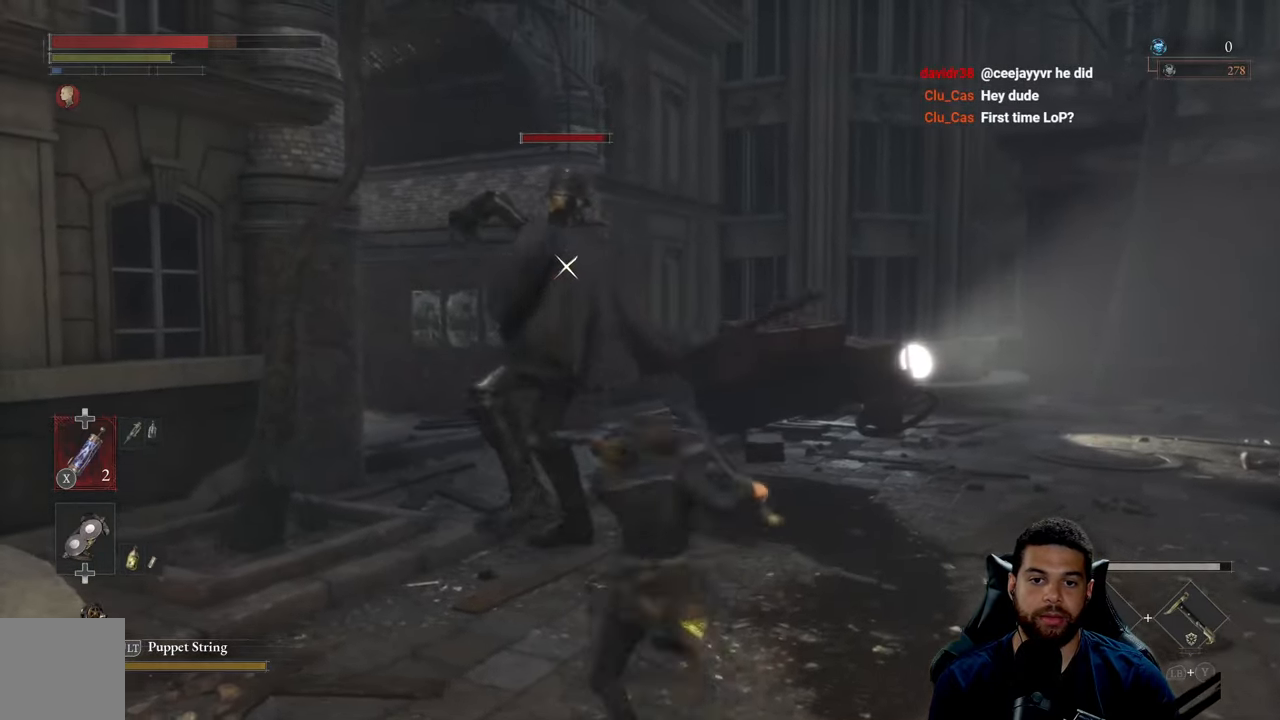
{"buttons": ["L1"], "left_stick": "down-right", "right_stick": "center", "events": []}
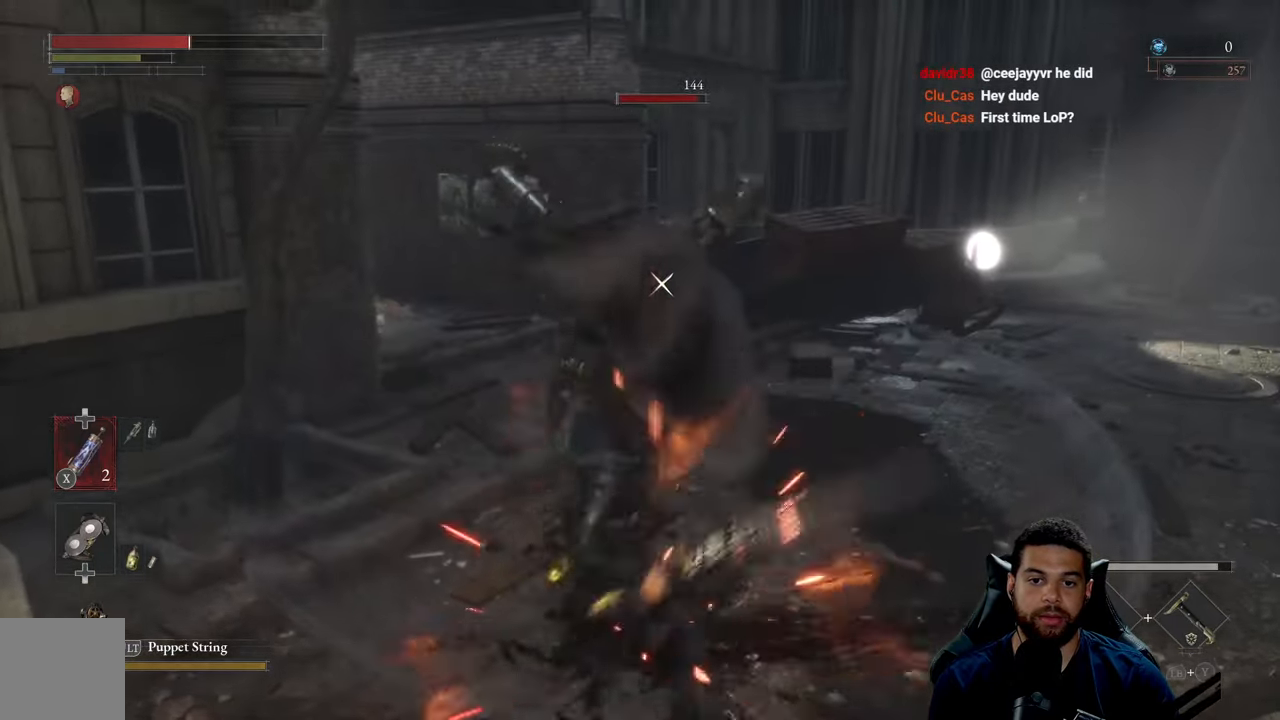
{"buttons": [], "left_stick": "down-right", "right_stick": "center", "events": [[300, "L1", "up"]]}
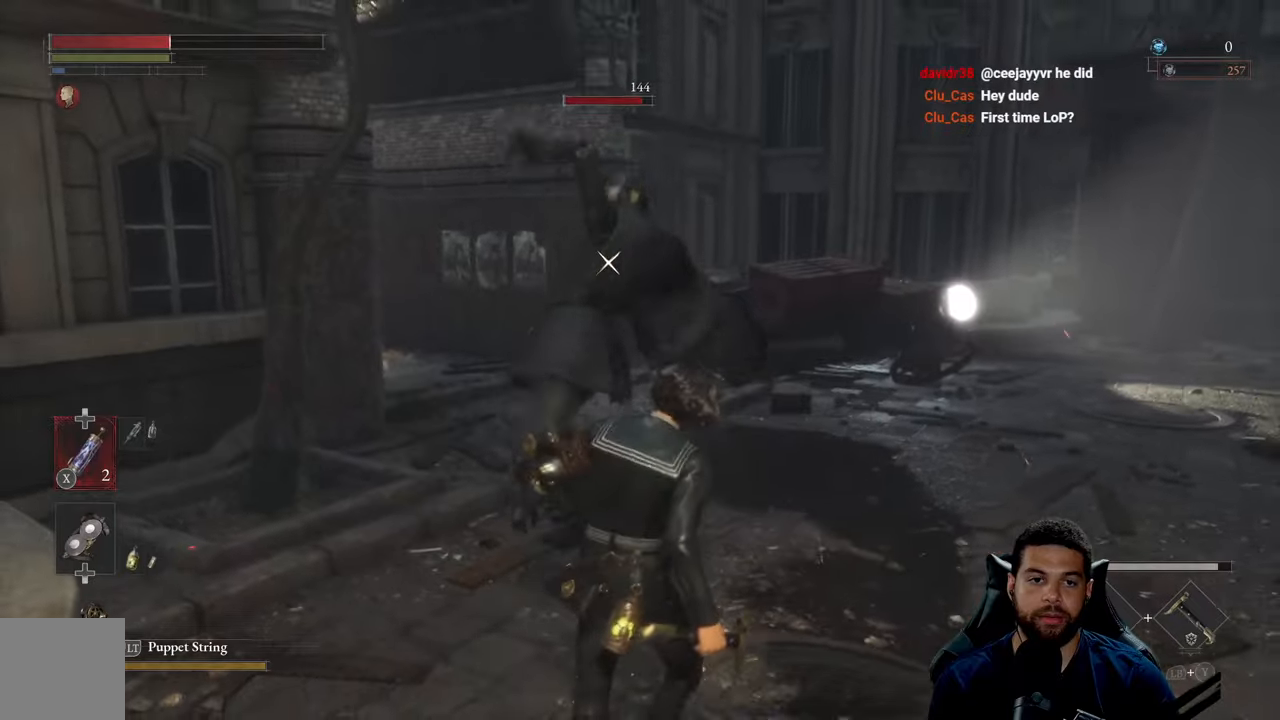
{"buttons": [], "left_stick": "down-right", "right_stick": "center", "events": [[100, "L1", "down"], [416, "L1", "up"]]}
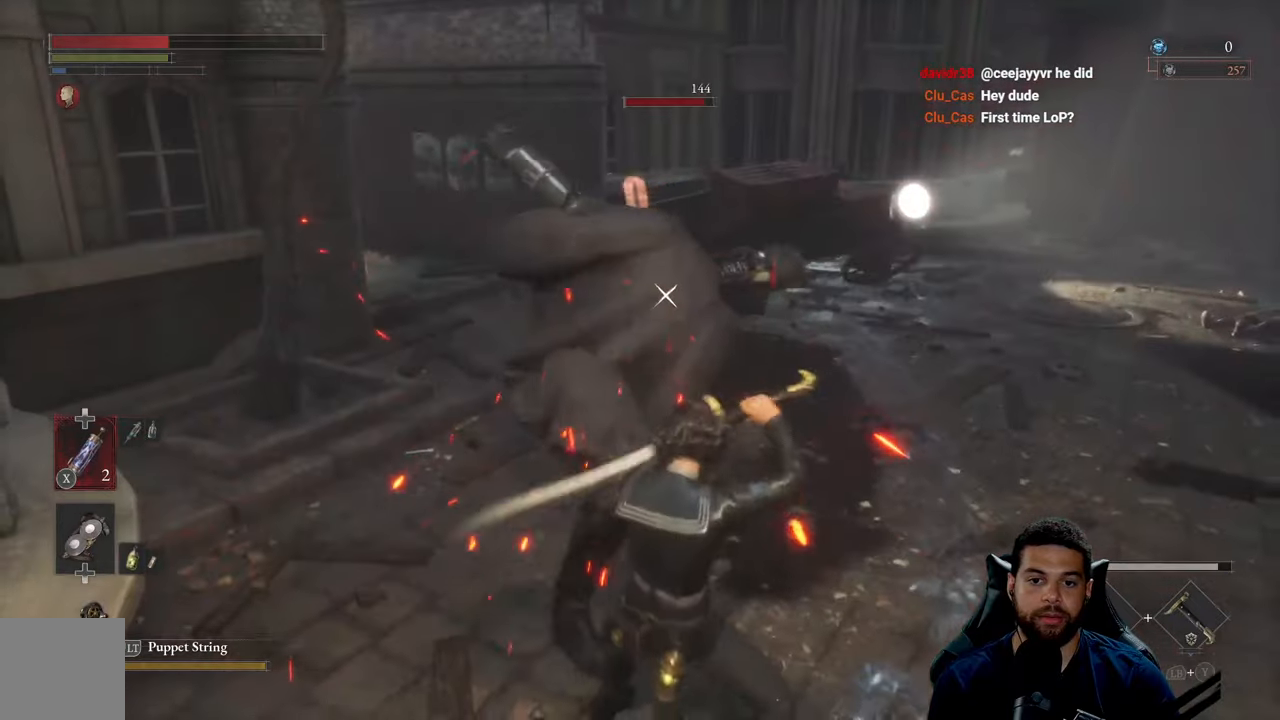
{"buttons": ["L1"], "left_stick": "right", "right_stick": "center", "events": [[216, "left_stick", "right"], [483, "L1", "down"]]}
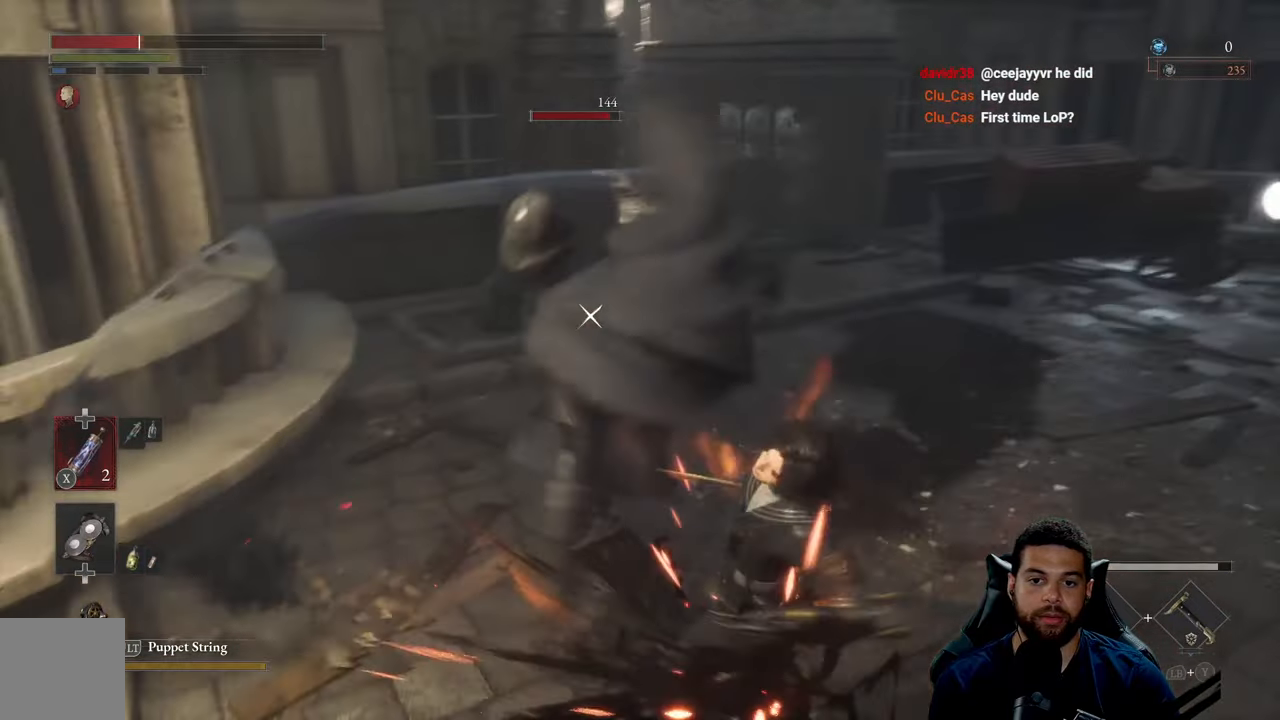
{"buttons": ["R1"], "left_stick": "up-right", "right_stick": "center", "events": [[33, "left_stick", "up-right"], [233, "L1", "up"], [416, "R1", "down"]]}
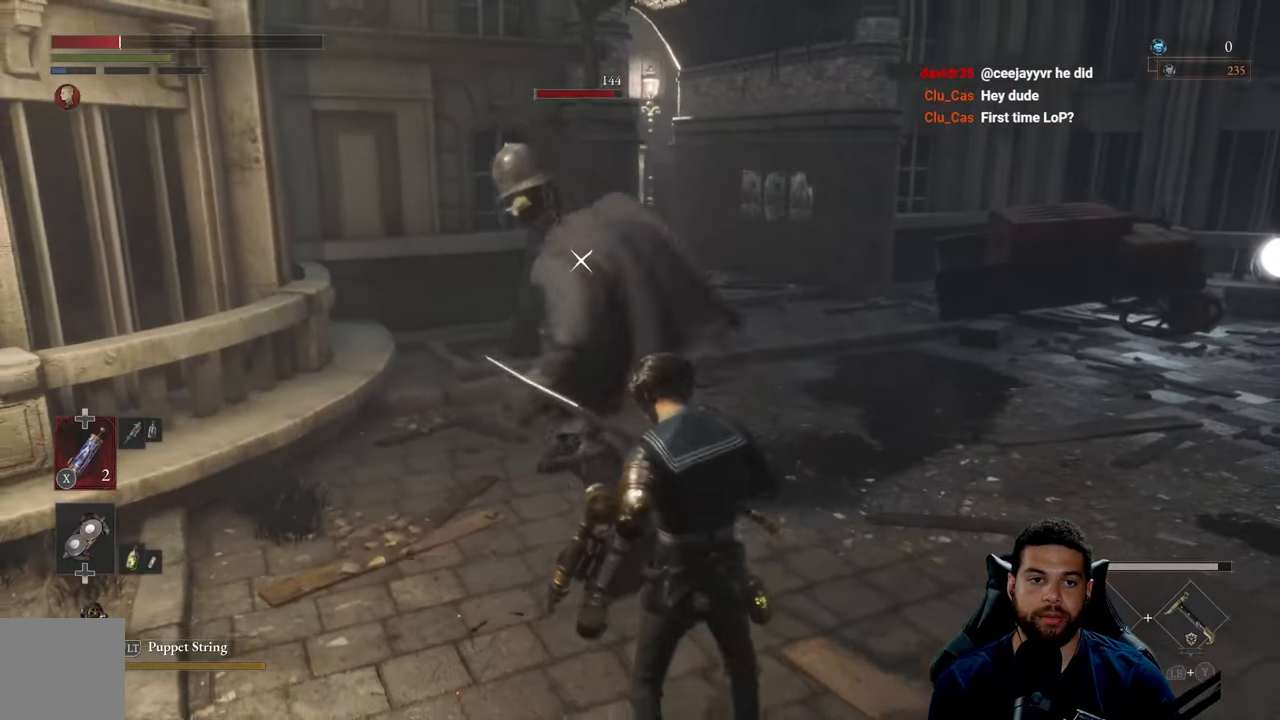
{"buttons": [], "left_stick": "up-left", "right_stick": "center", "events": [[16, "R1", "up"], [83, "R1", "down"], [116, "left_stick", "up"], [166, "R1", "up"], [250, "R1", "down"], [316, "R1", "up"], [400, "R1", "down"], [450, "left_stick", "up-left"], [483, "R1", "up"]]}
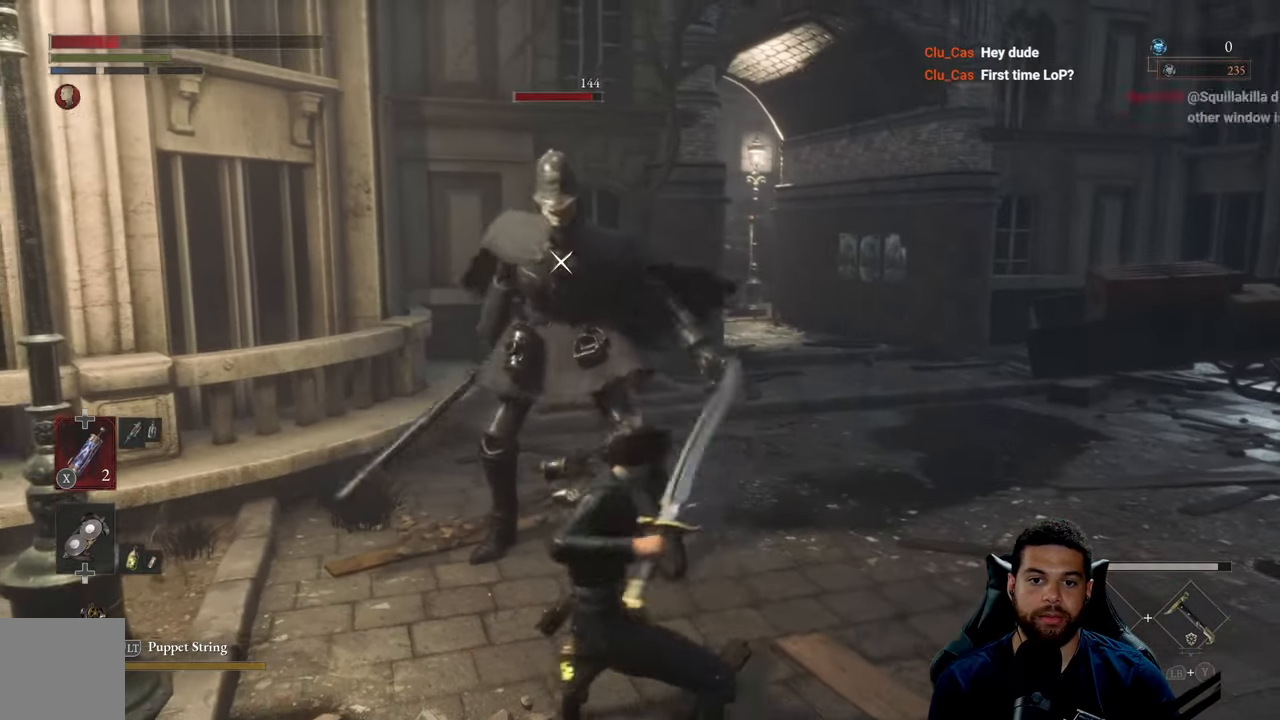
{"buttons": ["B"], "left_stick": "down-right", "right_stick": "center", "events": [[33, "left_stick", "left"], [116, "left_stick", "down"], [166, "B", "down"], [266, "B", "up"], [333, "B", "down"], [416, "B", "up"], [416, "left_stick", "down-right"], [483, "B", "down"]]}
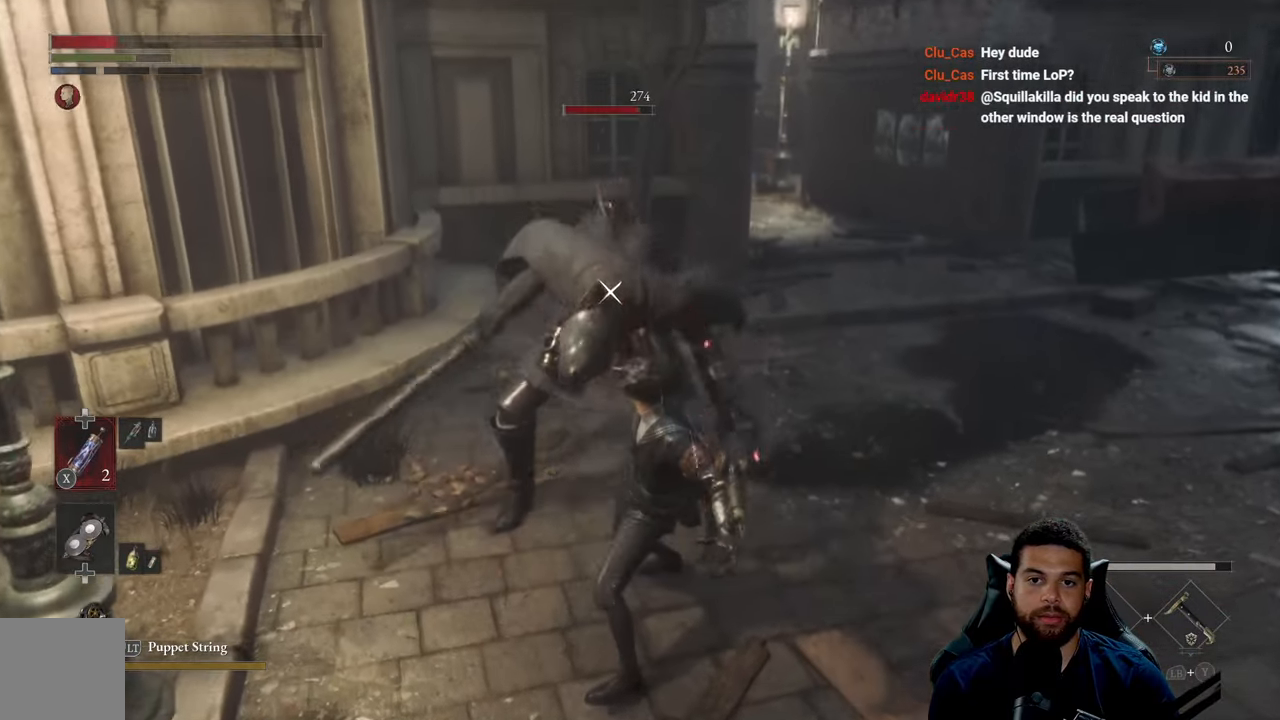
{"buttons": ["B"], "left_stick": "down-right", "right_stick": "center", "events": [[83, "B", "up"], [150, "B", "down"], [250, "B", "up"], [300, "B", "down"], [416, "B", "up"], [483, "B", "down"]]}
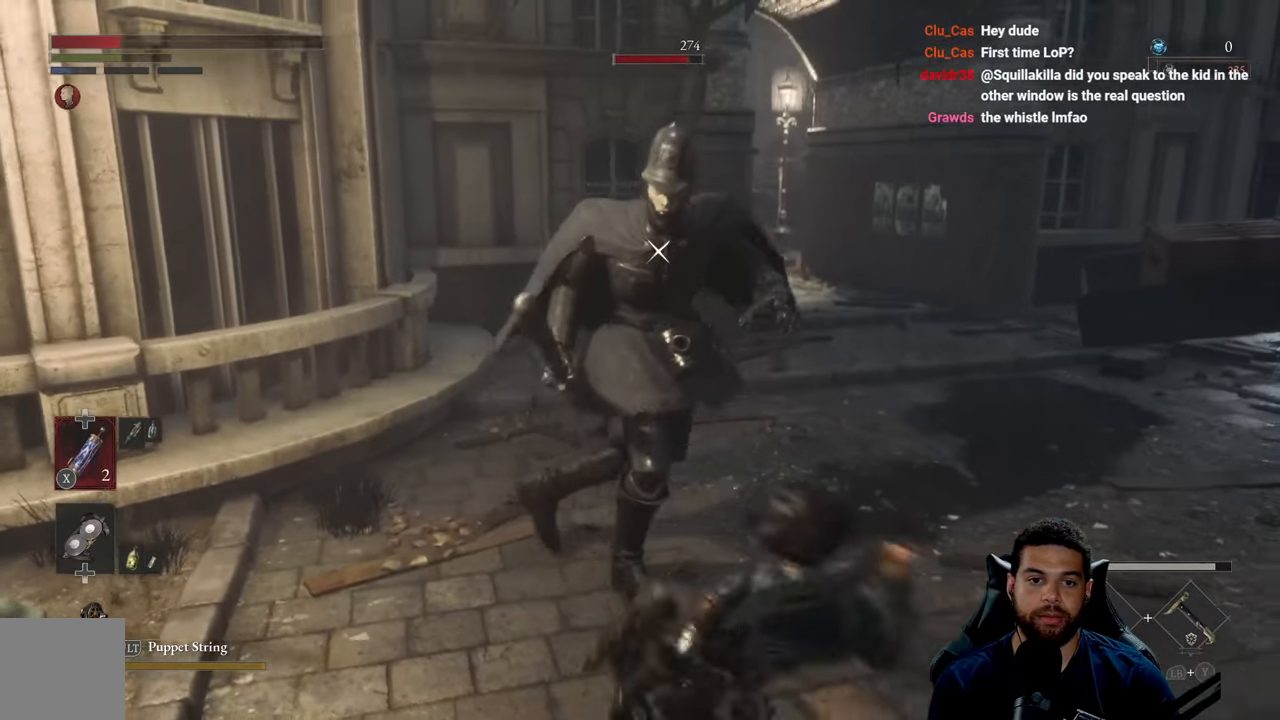
{"buttons": [], "left_stick": "down-right", "right_stick": "center", "events": [[100, "B", "up"], [166, "B", "down"], [266, "B", "up"], [350, "B", "down"], [450, "B", "up"]]}
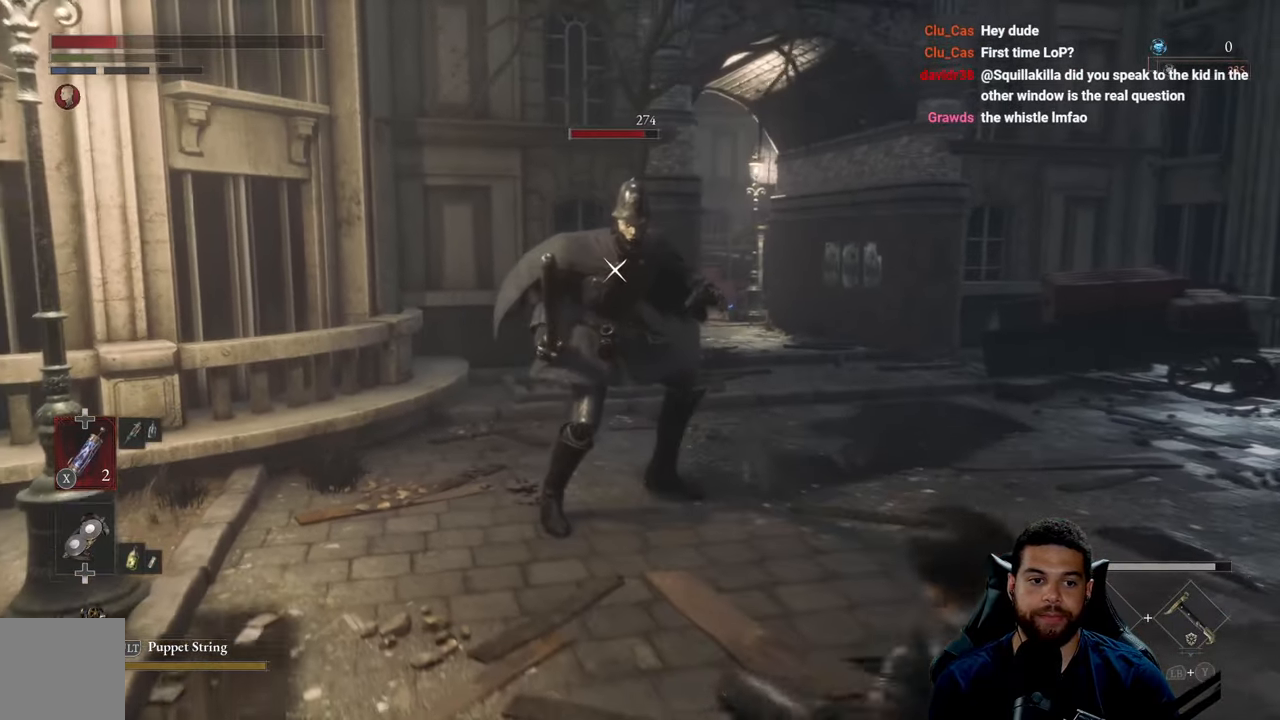
{"buttons": [], "left_stick": "down-right", "right_stick": "center", "events": [[266, "X", "down"], [383, "X", "up"]]}
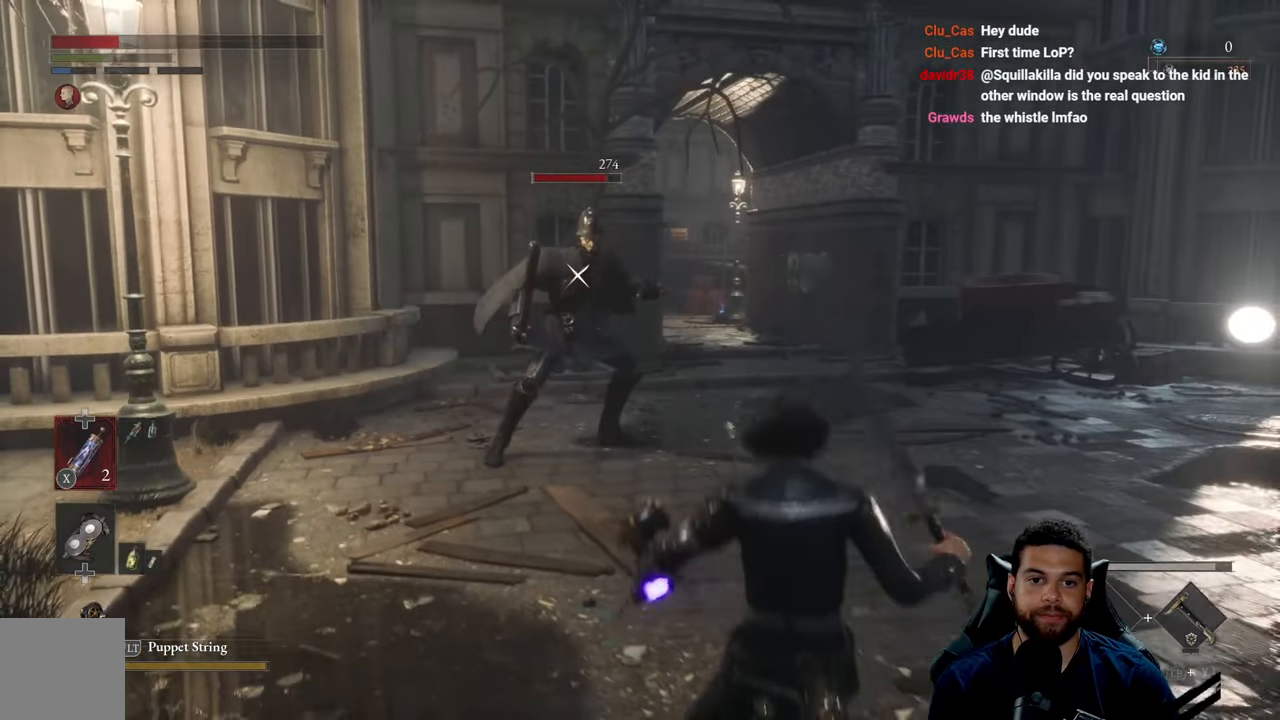
{"buttons": [], "left_stick": "down-right", "right_stick": "center", "events": []}
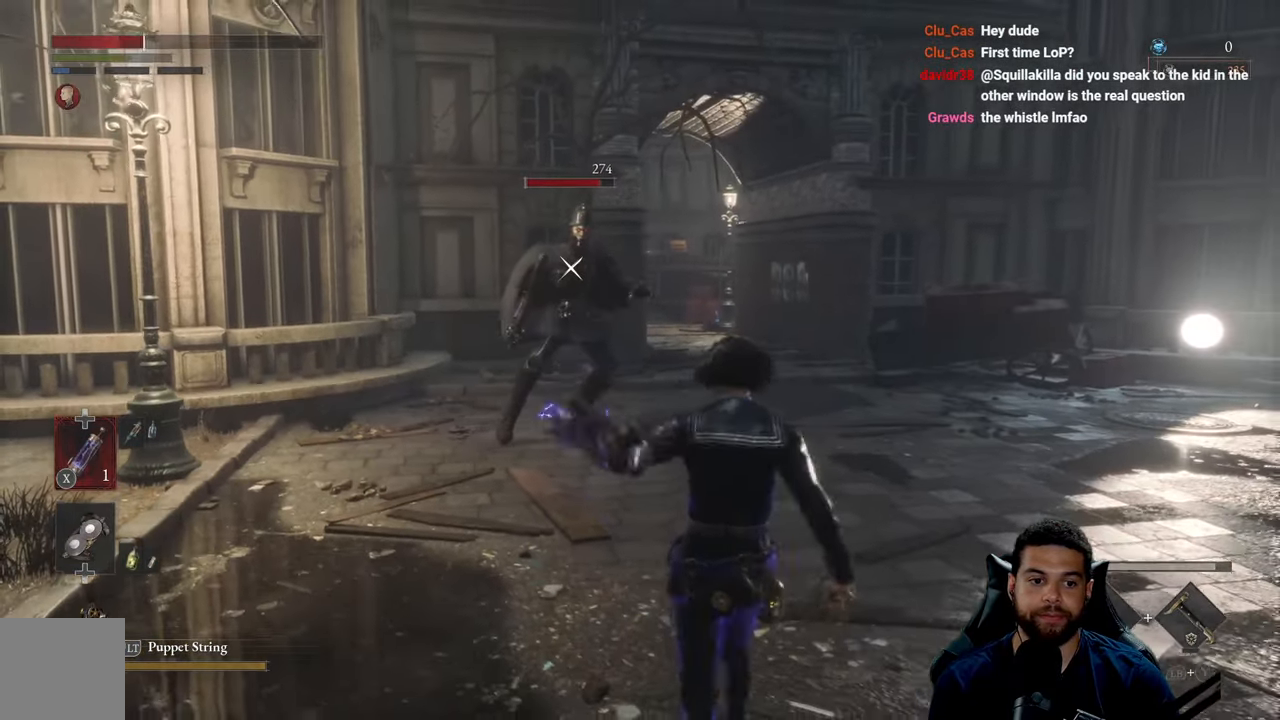
{"buttons": [], "left_stick": "up-right", "right_stick": "center", "events": [[16, "left_stick", "right"], [216, "left_stick", "up-right"]]}
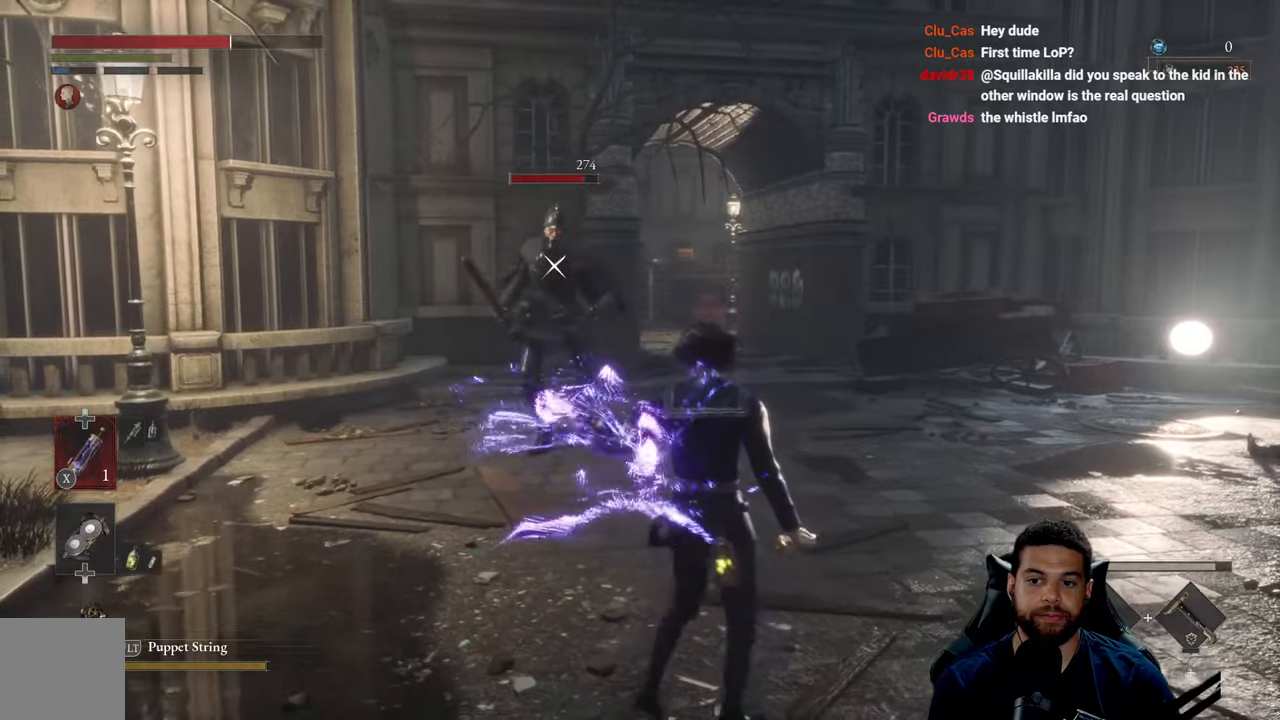
{"buttons": [], "left_stick": "down-right", "right_stick": "center", "events": [[117, "left_stick", "right"], [383, "left_stick", "down-right"]]}
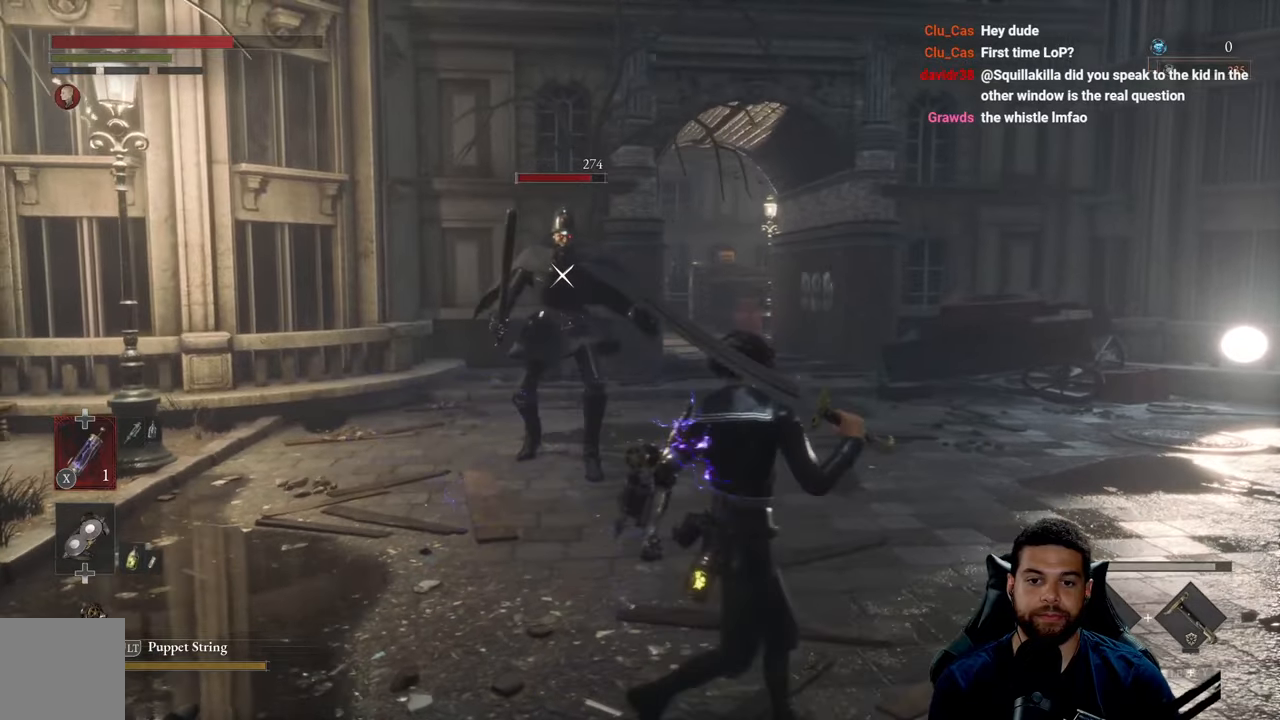
{"buttons": [], "left_stick": "right", "right_stick": "center", "events": [[467, "left_stick", "right"]]}
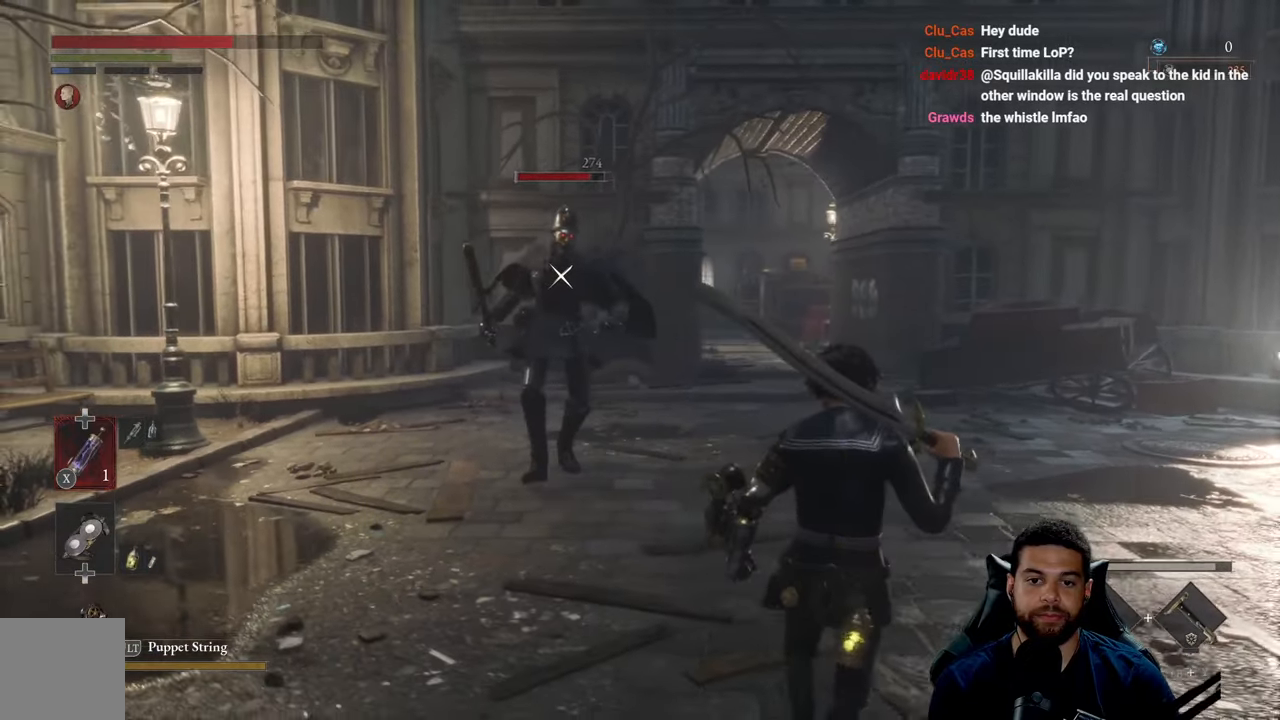
{"buttons": [], "left_stick": "left", "right_stick": "center", "events": [[33, "left_stick", "up-right"], [150, "left_stick", "up"], [367, "left_stick", "left"]]}